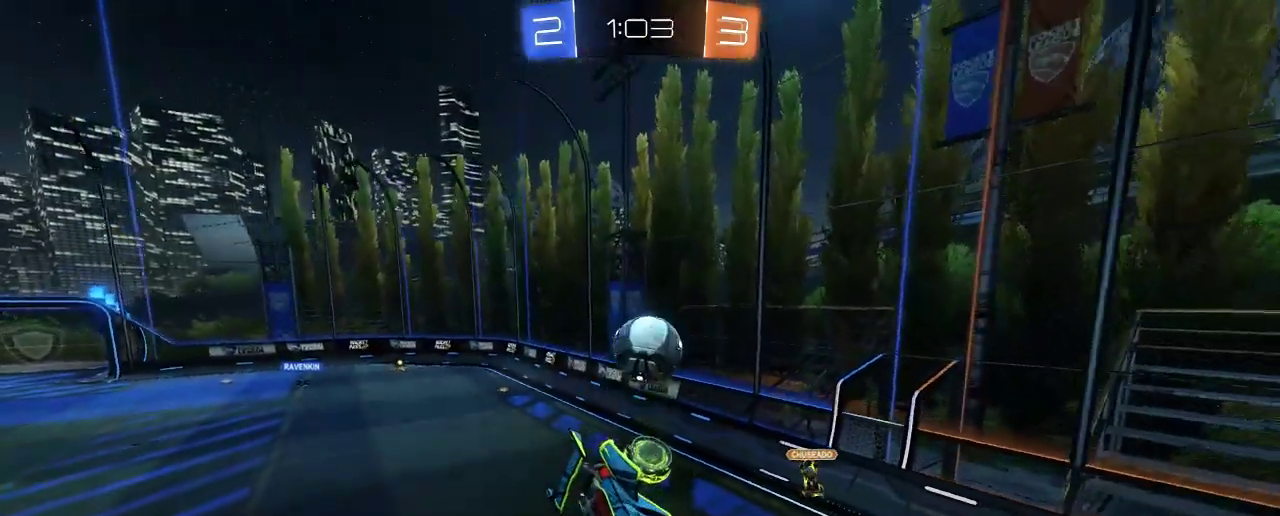
Gameplay with a controller (Xbox layout); each line is a JSON object with the inputs held at the frame after it. "events" lists button and stick changes between this image and that frame as [ms after this image, input, new state], when the widget could be followed in between. Not read: R3.
{"buttons": ["X", "R2"], "left_stick": "up", "right_stick": "center", "events": [[50, "R2", "down"], [383, "X", "down"]]}
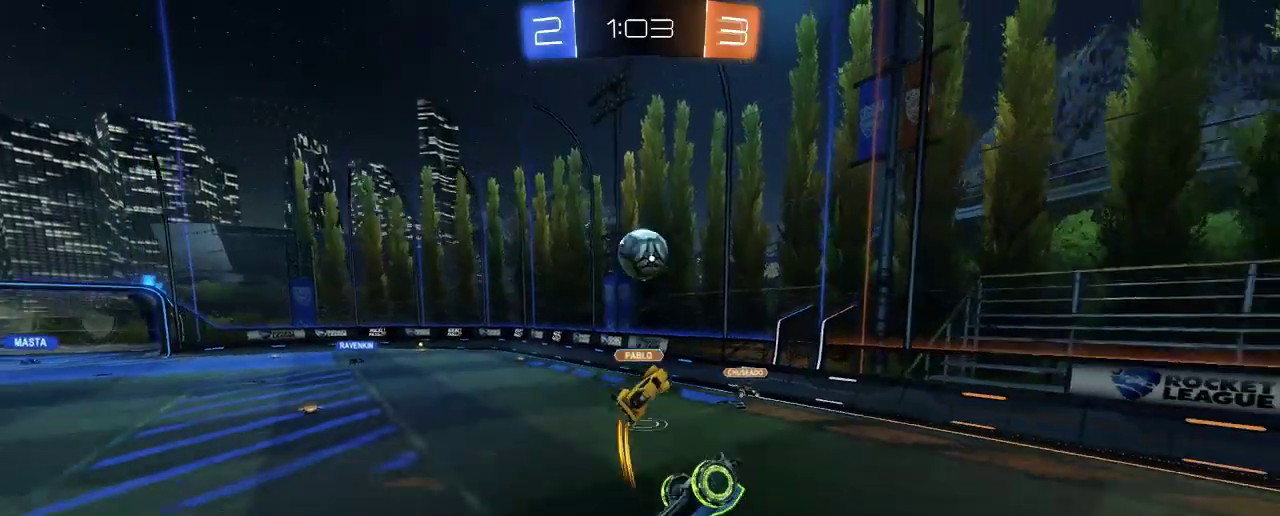
{"buttons": ["R2"], "left_stick": "right", "right_stick": "center", "events": [[117, "X", "up"], [117, "left_stick", "up-left"], [217, "left_stick", "center"], [417, "left_stick", "right"]]}
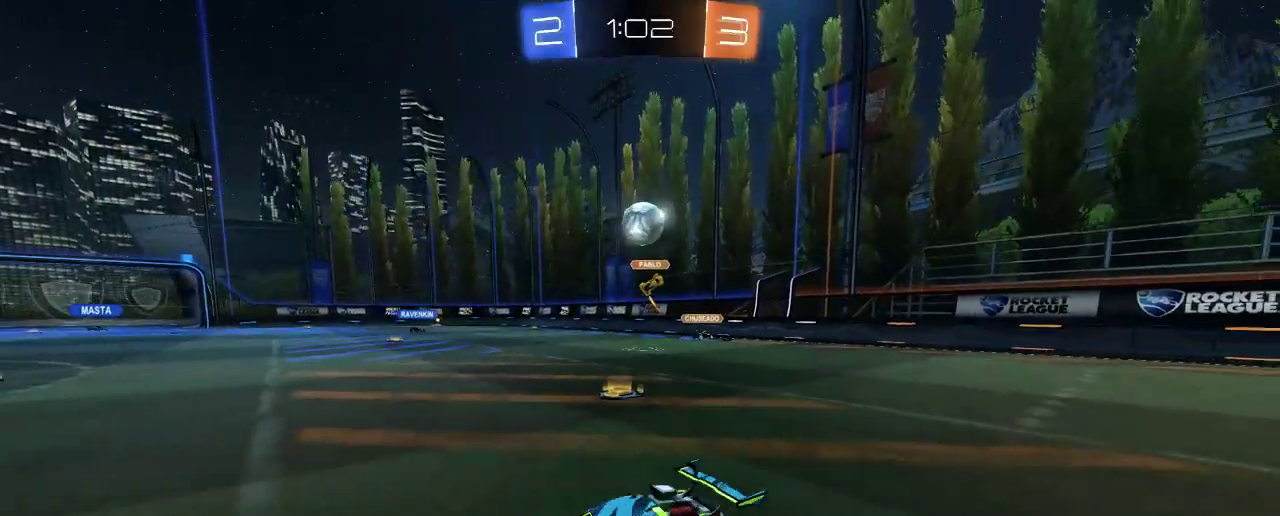
{"buttons": ["R2"], "left_stick": "right", "right_stick": "center", "events": []}
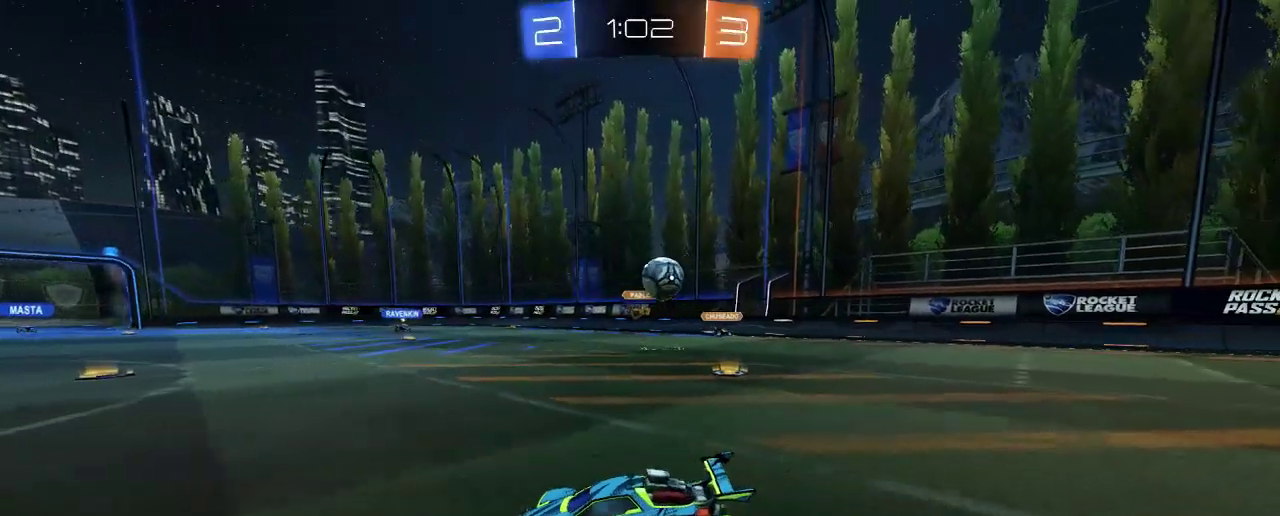
{"buttons": ["R2"], "left_stick": "up-left", "right_stick": "center", "events": [[133, "left_stick", "up-right"], [317, "left_stick", "up-left"]]}
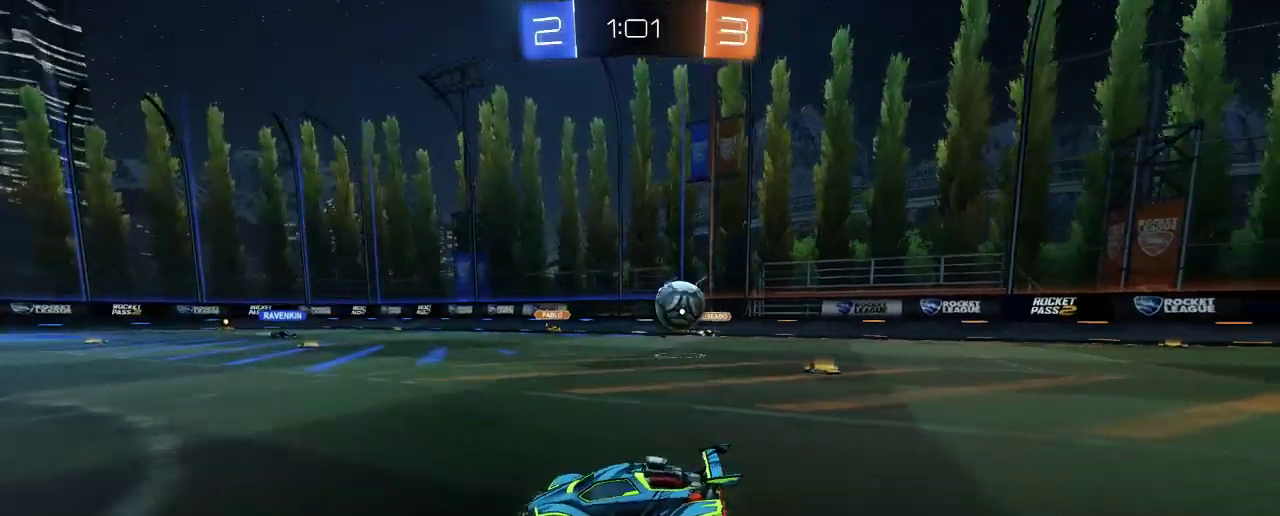
{"buttons": ["R2"], "left_stick": "right", "right_stick": "center", "events": [[17, "left_stick", "center"], [150, "left_stick", "right"], [217, "R2", "up"], [217, "X", "down"], [350, "X", "up"], [383, "R2", "down"]]}
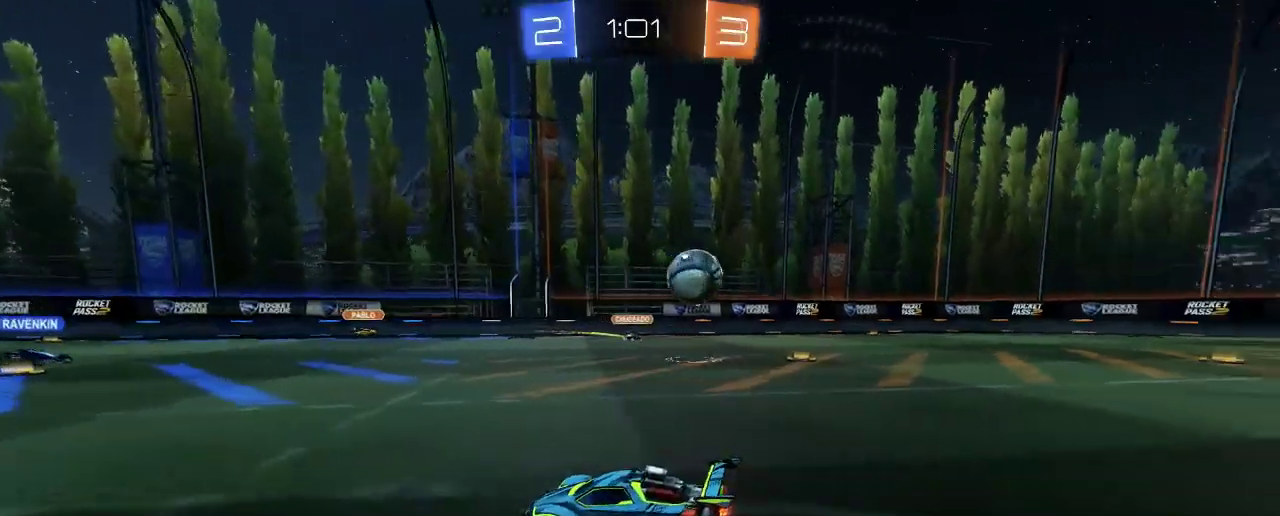
{"buttons": ["R2"], "left_stick": "right", "right_stick": "center", "events": []}
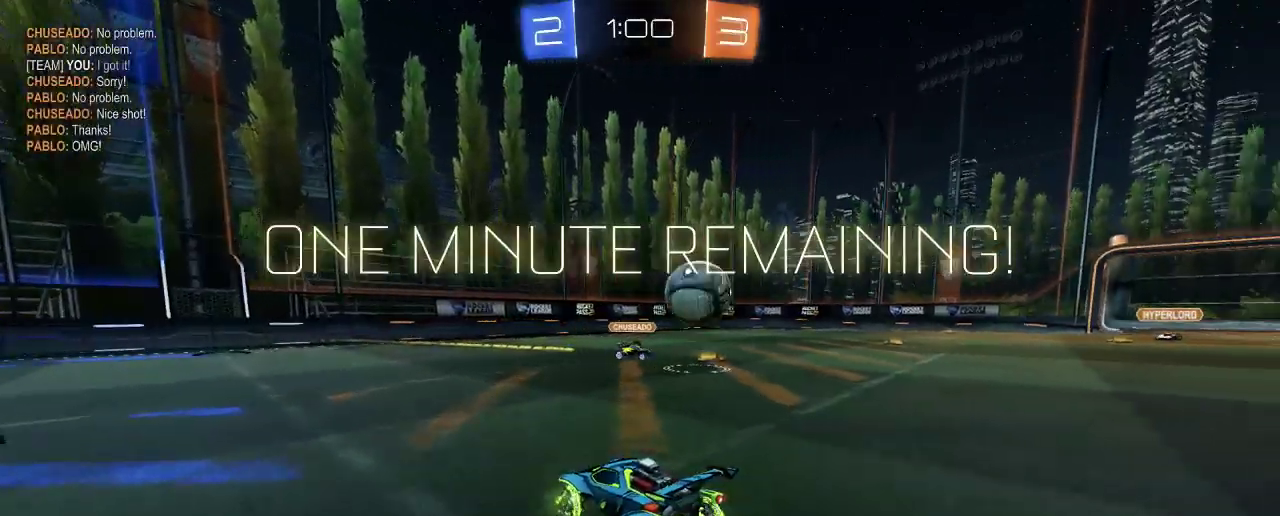
{"buttons": ["R2"], "left_stick": "right", "right_stick": "center", "events": []}
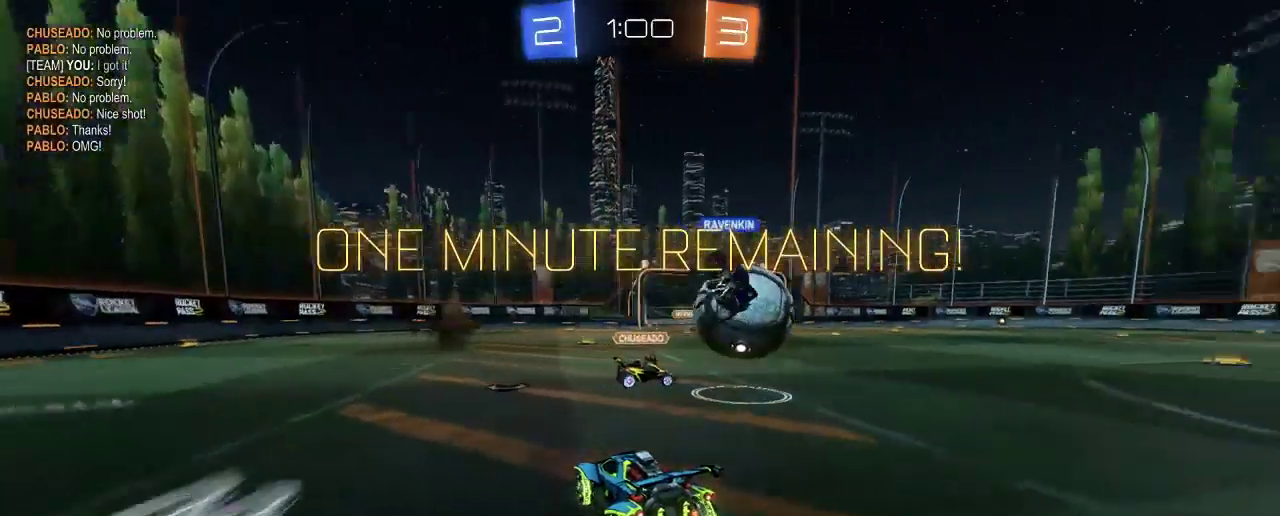
{"buttons": ["R2"], "left_stick": "right", "right_stick": "center", "events": []}
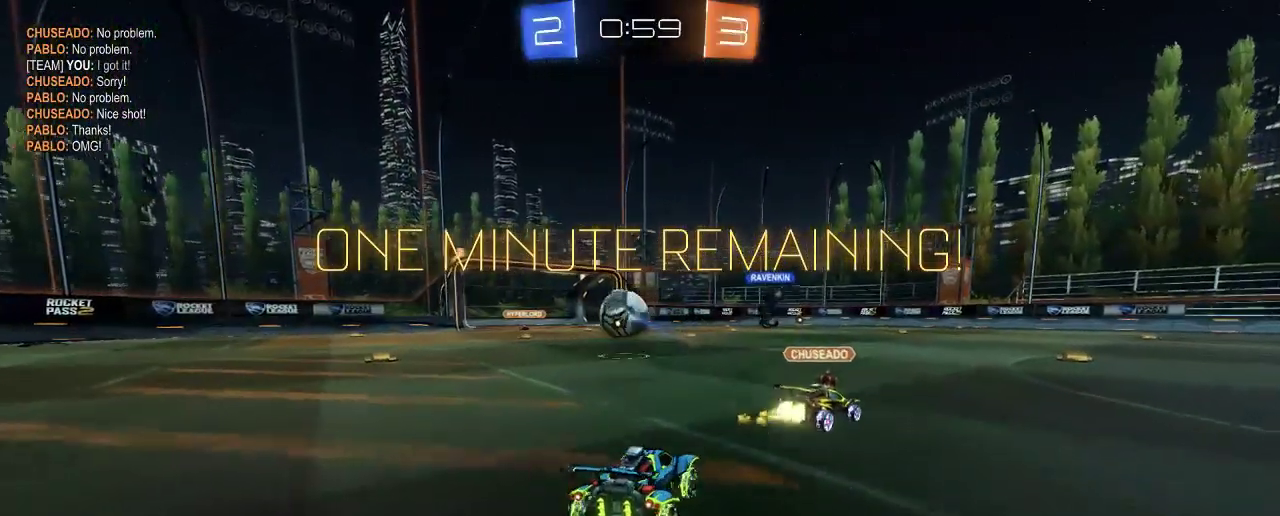
{"buttons": ["B", "R2"], "left_stick": "center", "right_stick": "center", "events": [[50, "left_stick", "center"], [83, "B", "down"], [117, "left_stick", "left"], [383, "left_stick", "center"]]}
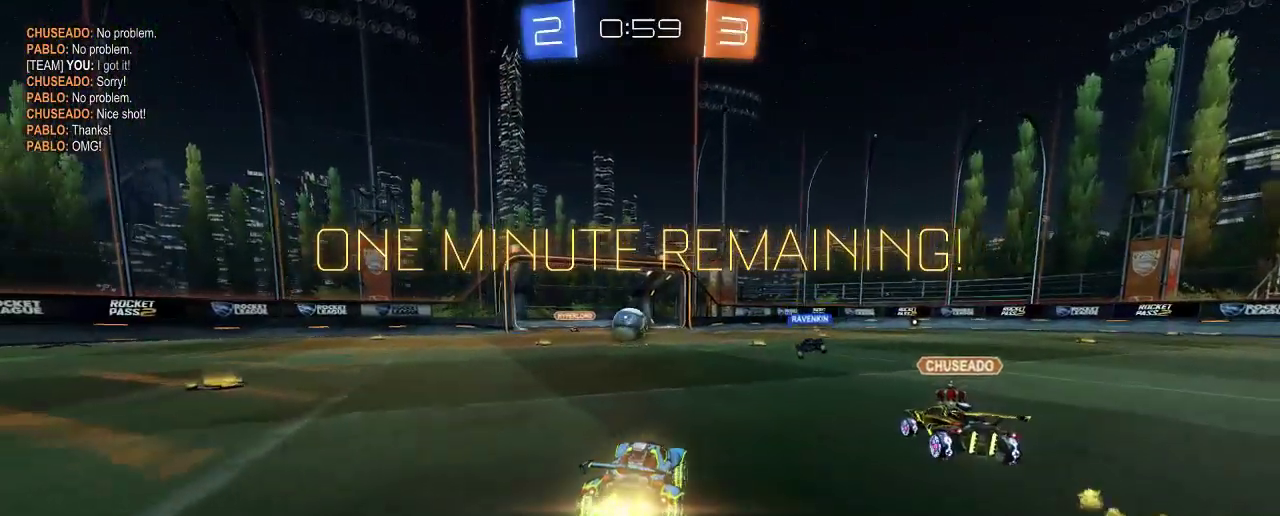
{"buttons": ["R2"], "left_stick": "right", "right_stick": "center", "events": [[17, "left_stick", "right"], [217, "B", "up"]]}
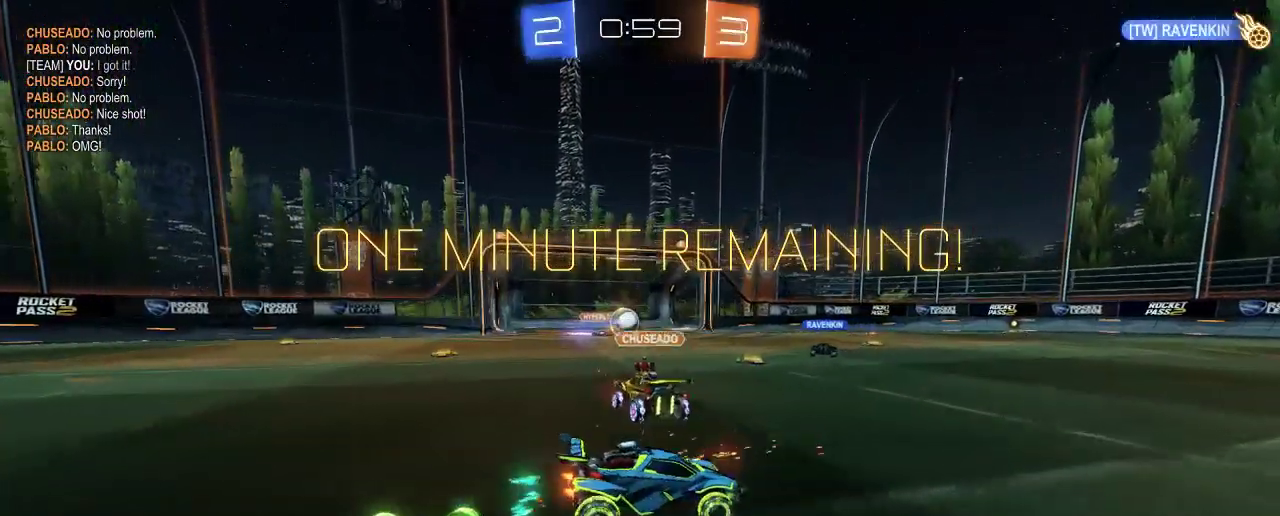
{"buttons": ["R2"], "left_stick": "center", "right_stick": "center", "events": [[417, "left_stick", "center"]]}
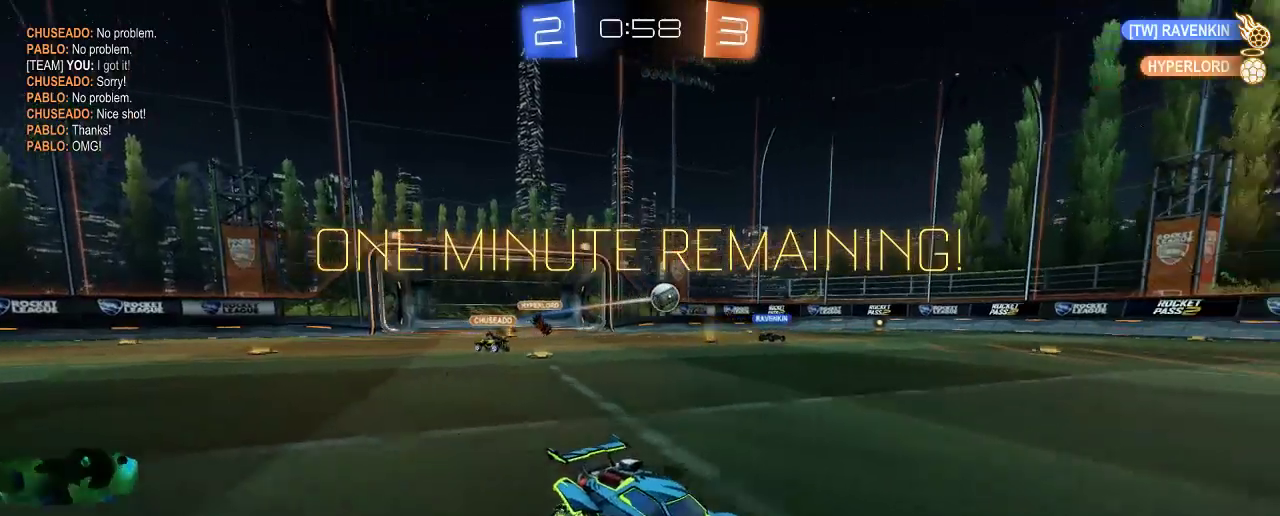
{"buttons": ["R2"], "left_stick": "right", "right_stick": "center", "events": [[117, "left_stick", "left"], [150, "Y", "down"], [283, "Y", "up"], [283, "left_stick", "center"], [383, "left_stick", "right"]]}
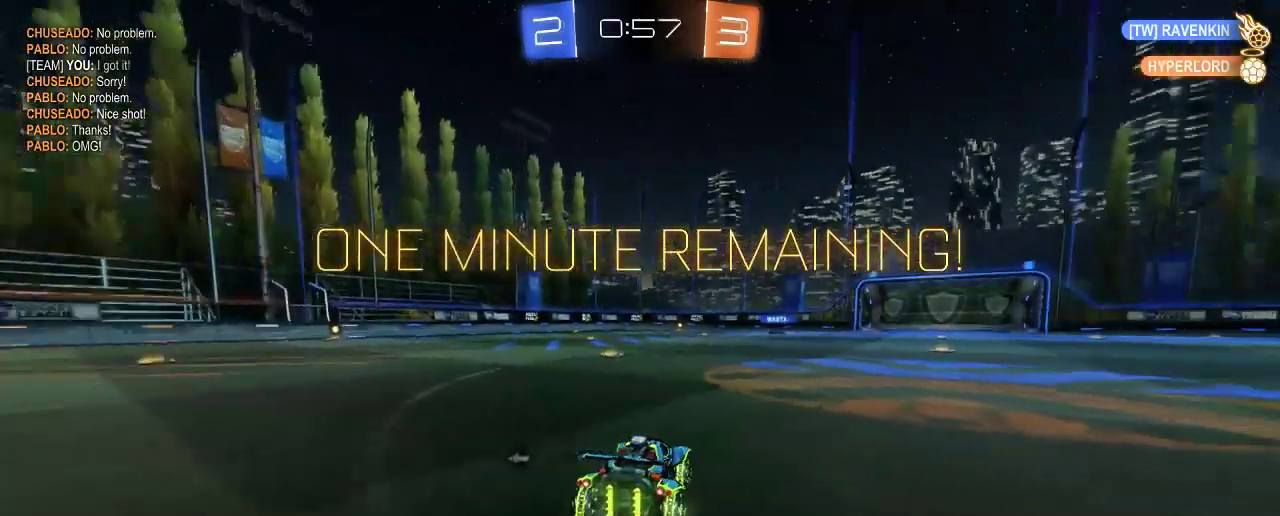
{"buttons": ["R2"], "left_stick": "center", "right_stick": "center", "events": [[117, "left_stick", "center"], [217, "left_stick", "right"], [450, "left_stick", "center"]]}
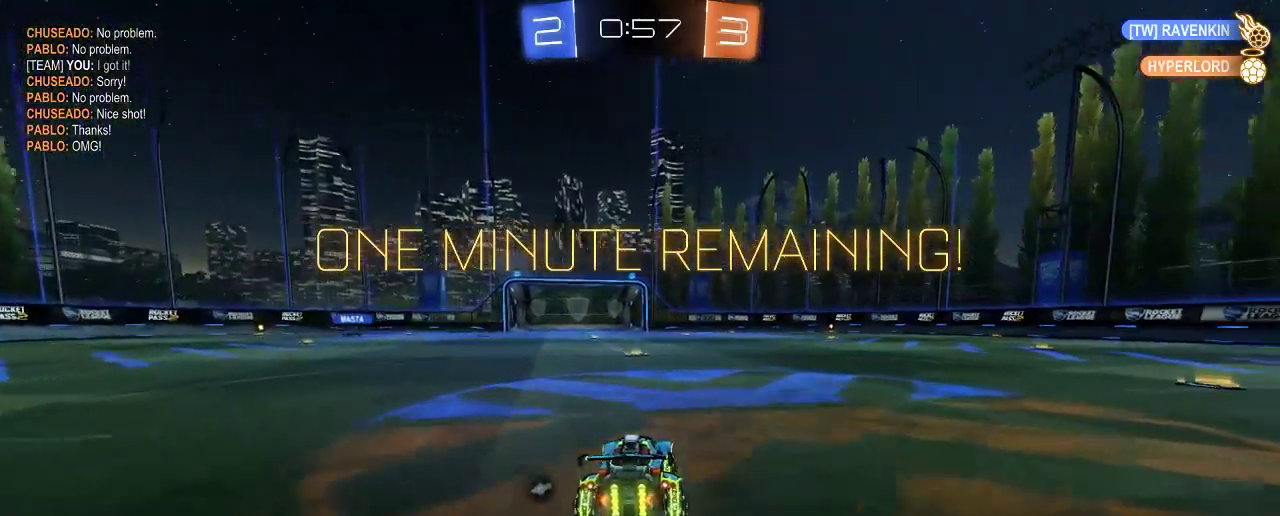
{"buttons": ["A", "R2"], "left_stick": "up", "right_stick": "center", "events": [[150, "left_stick", "up-left"], [217, "A", "down"], [317, "A", "up"], [383, "A", "down"], [450, "left_stick", "up"]]}
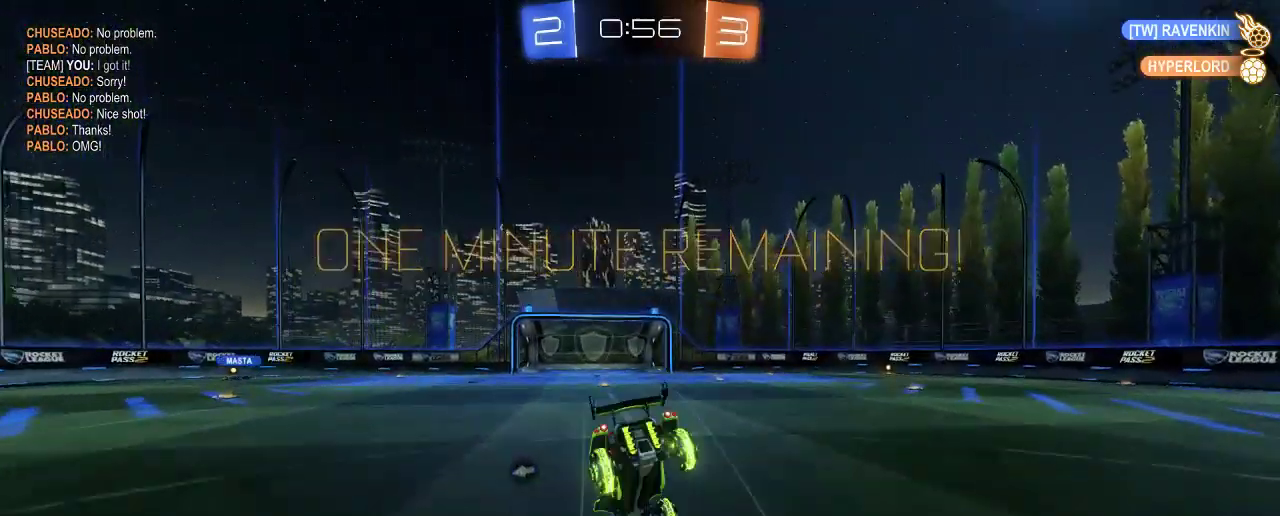
{"buttons": ["R2"], "left_stick": "center", "right_stick": "center", "events": [[17, "A", "up"], [183, "Y", "down"], [217, "left_stick", "up-left"], [317, "Y", "up"], [417, "left_stick", "center"]]}
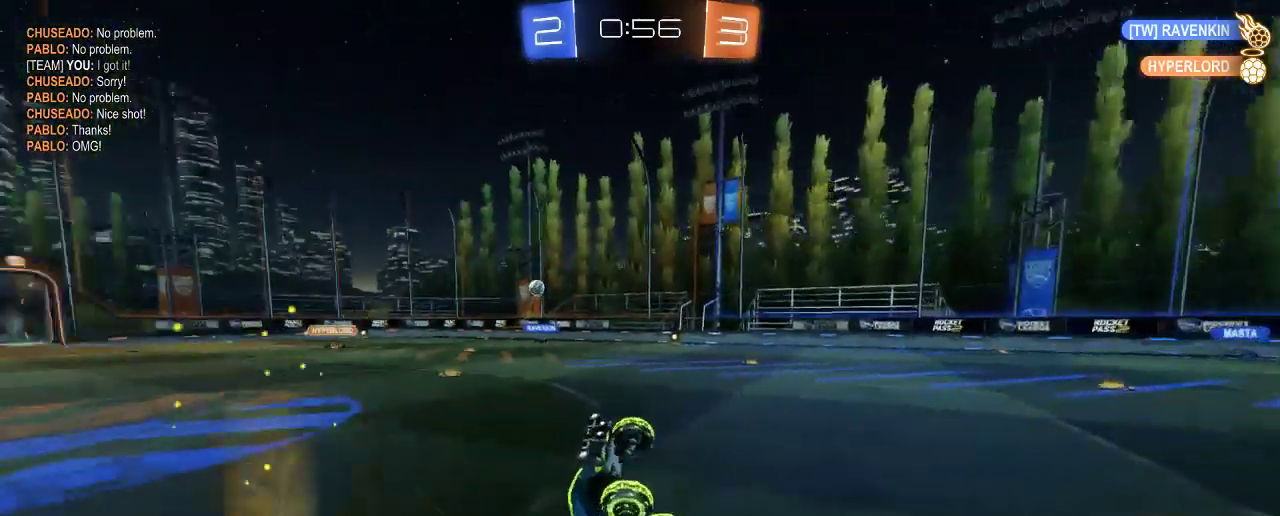
{"buttons": ["R2"], "left_stick": "left", "right_stick": "center", "events": [[450, "left_stick", "left"]]}
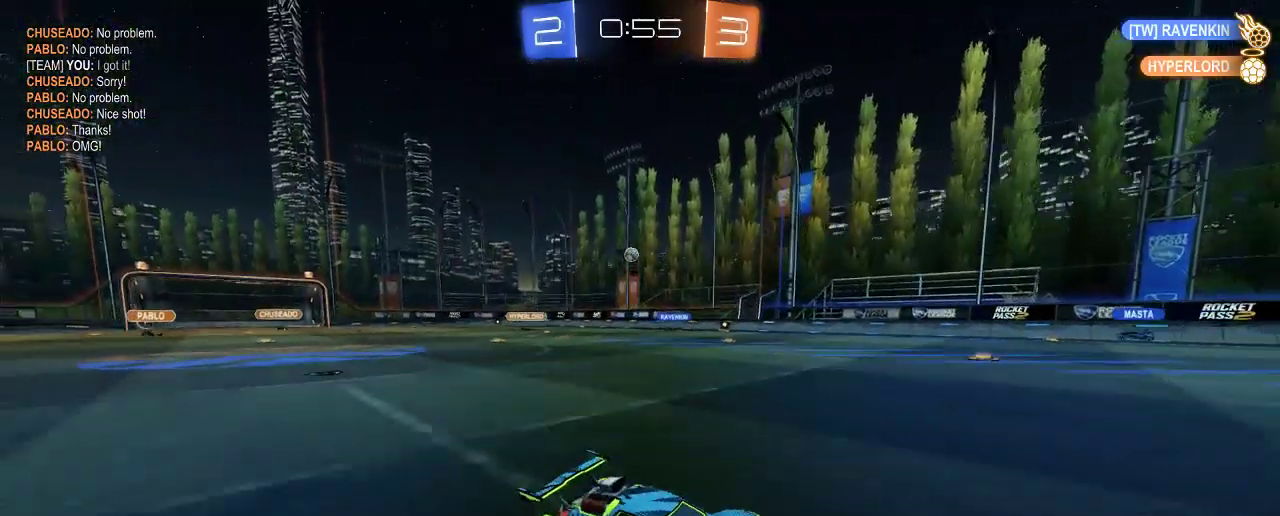
{"buttons": ["R2"], "left_stick": "right", "right_stick": "center", "events": [[50, "left_stick", "center"], [317, "left_stick", "up-left"], [483, "left_stick", "right"]]}
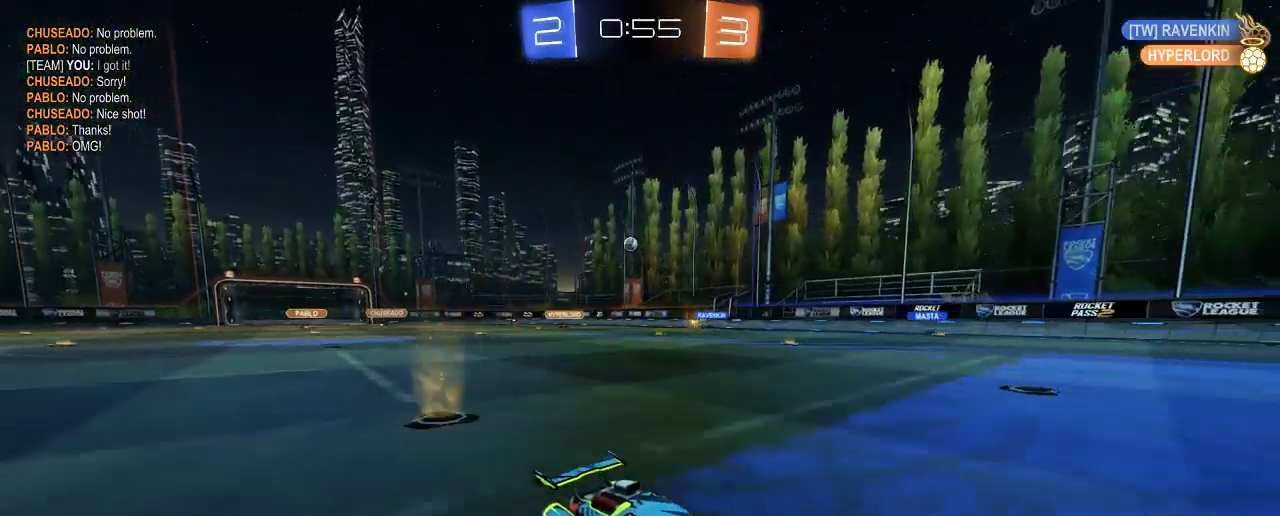
{"buttons": ["X"], "left_stick": "up-left", "right_stick": "center", "events": [[283, "X", "down"], [283, "left_stick", "up-left"], [350, "R2", "up"]]}
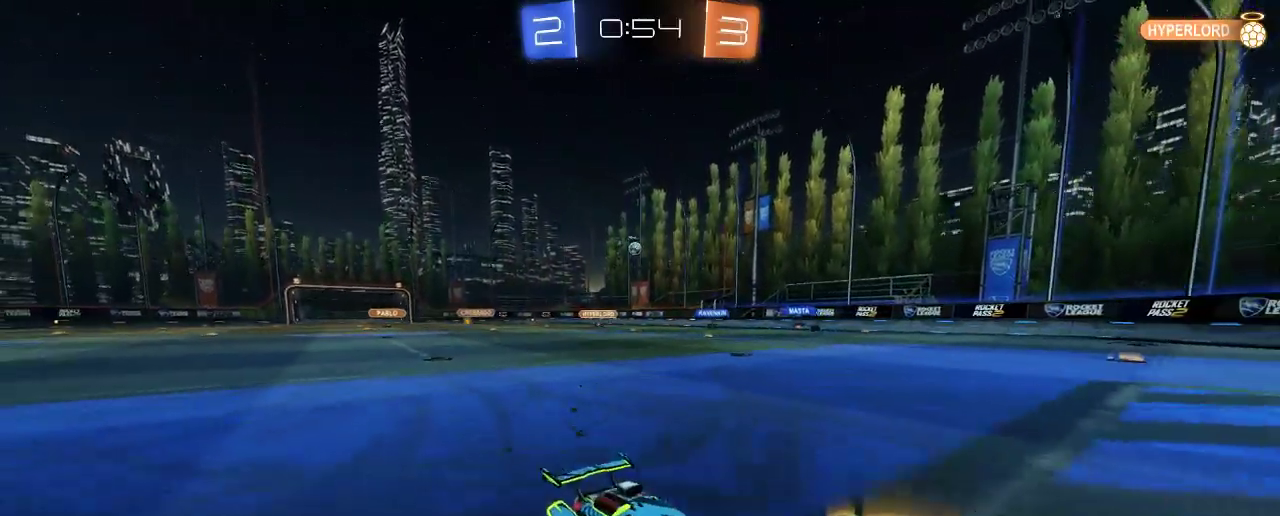
{"buttons": [], "left_stick": "up-left", "right_stick": "center", "events": [[250, "X", "up"]]}
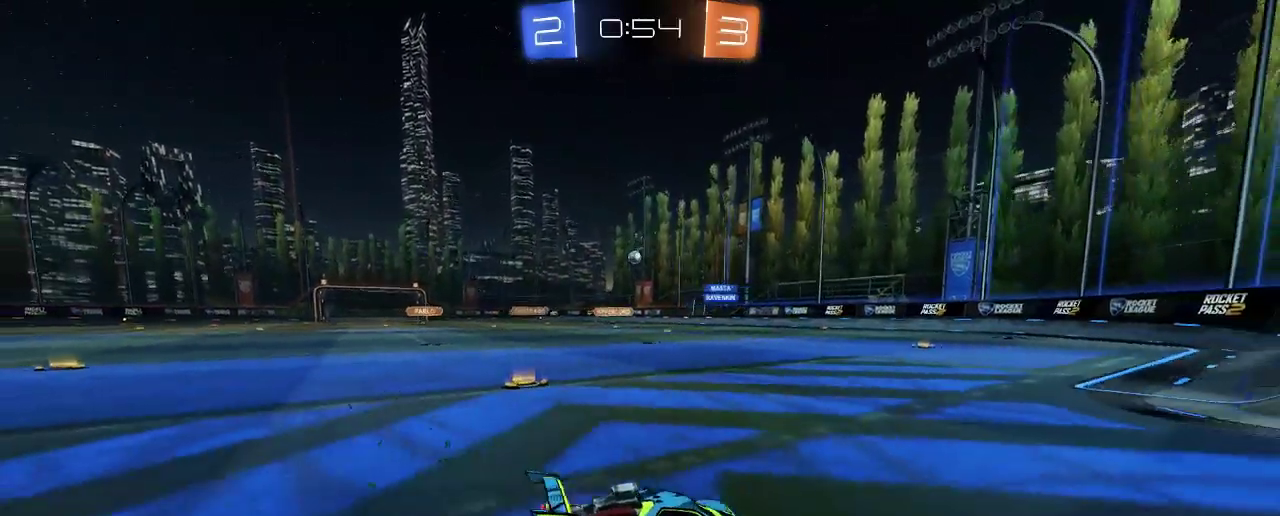
{"buttons": ["R2"], "left_stick": "left", "right_stick": "center", "events": [[17, "left_stick", "left"], [50, "R2", "down"], [283, "left_stick", "center"], [450, "left_stick", "left"]]}
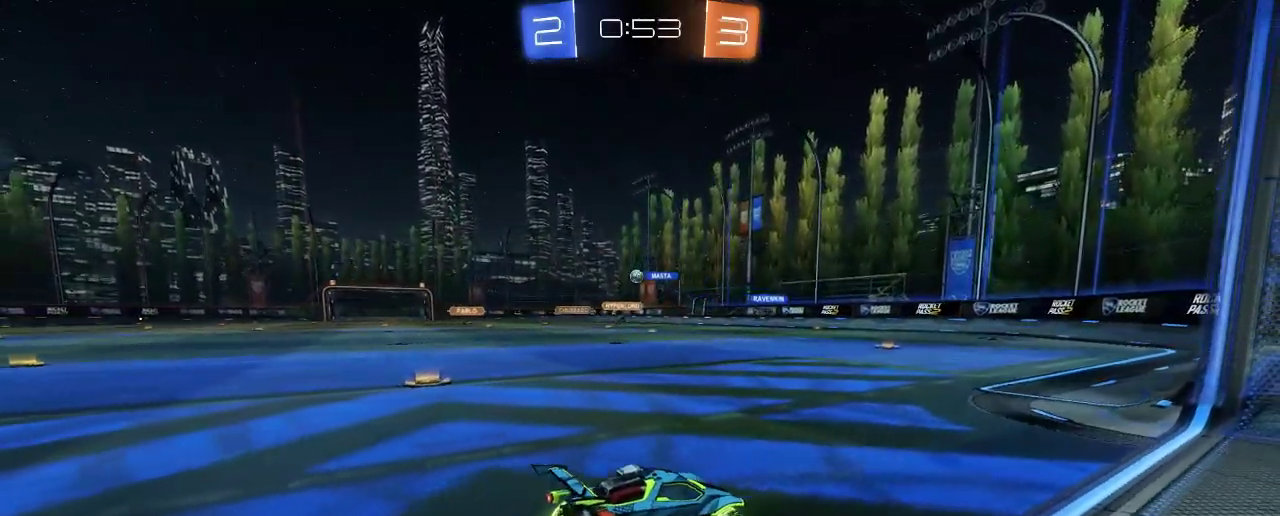
{"buttons": ["R2"], "left_stick": "left", "right_stick": "center", "events": []}
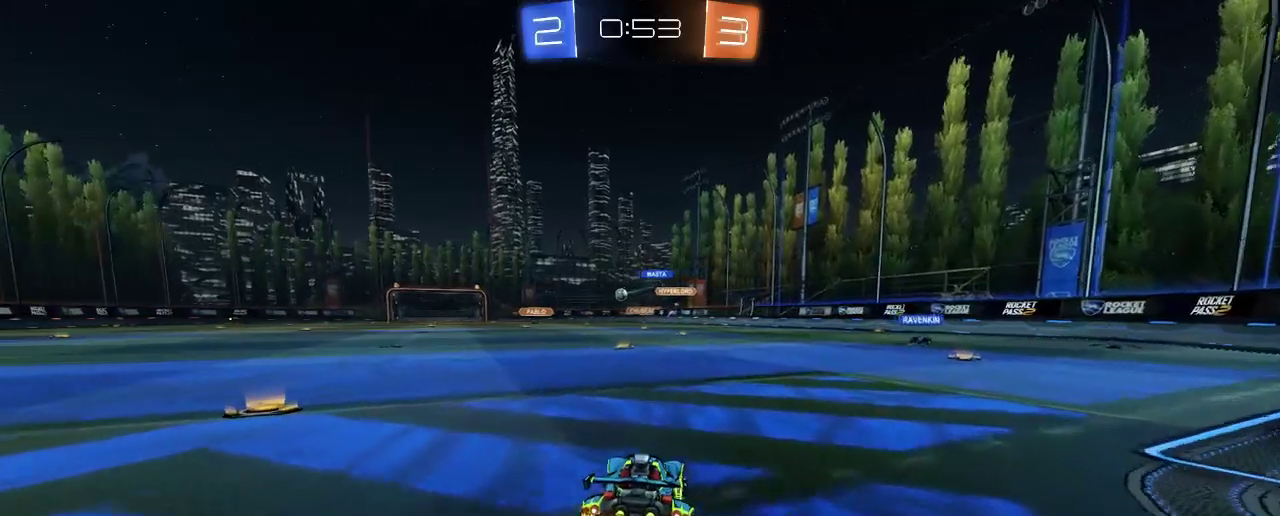
{"buttons": ["R2"], "left_stick": "left", "right_stick": "center", "events": []}
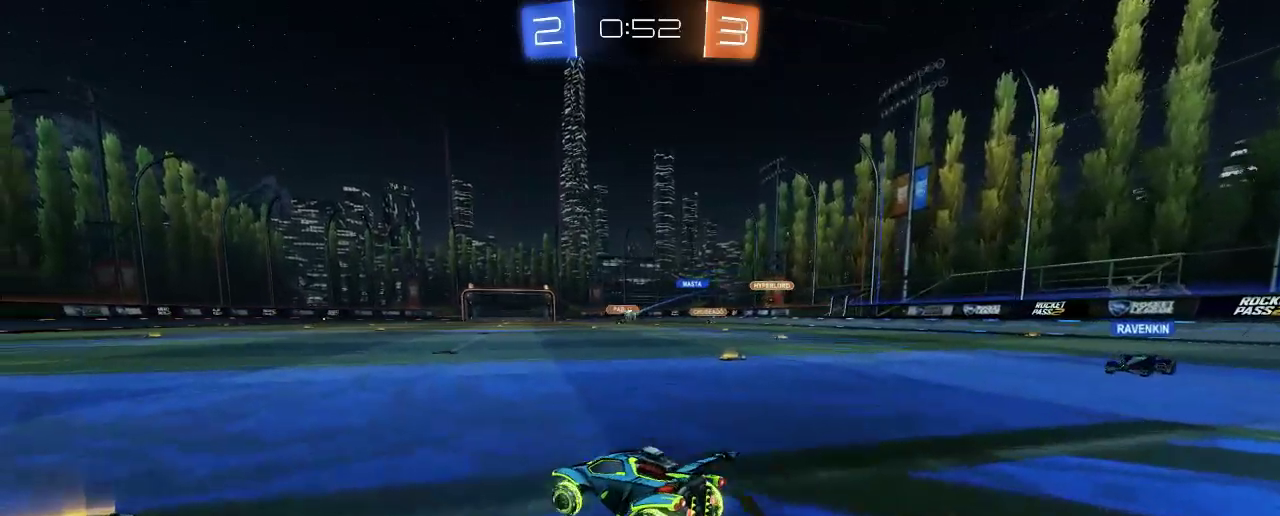
{"buttons": ["R2"], "left_stick": "right", "right_stick": "center", "events": [[150, "left_stick", "center"], [250, "left_stick", "right"]]}
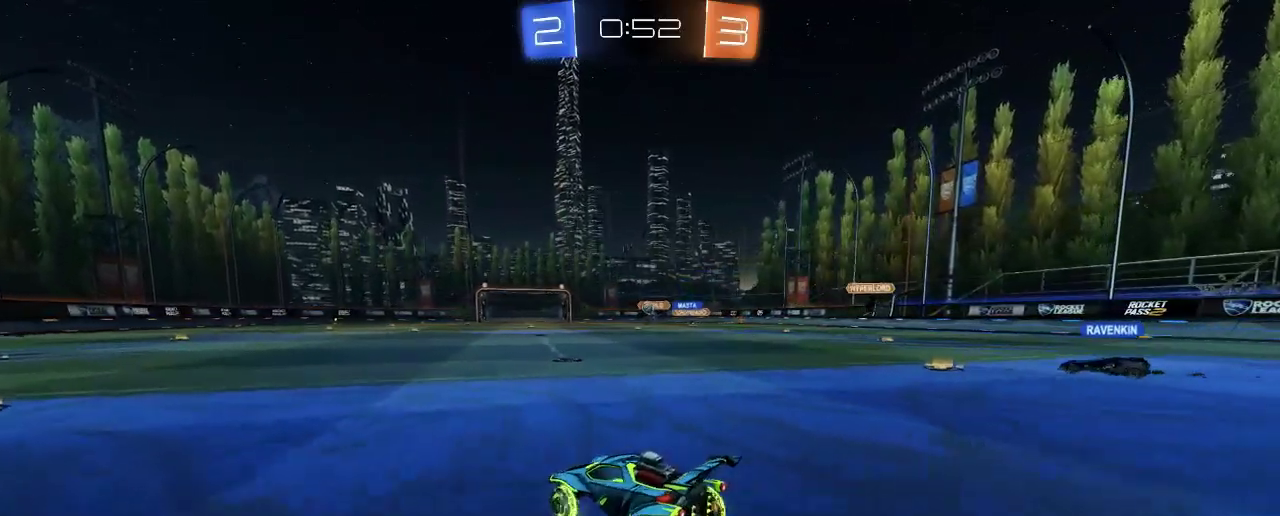
{"buttons": ["R2"], "left_stick": "center", "right_stick": "center", "events": [[350, "left_stick", "center"]]}
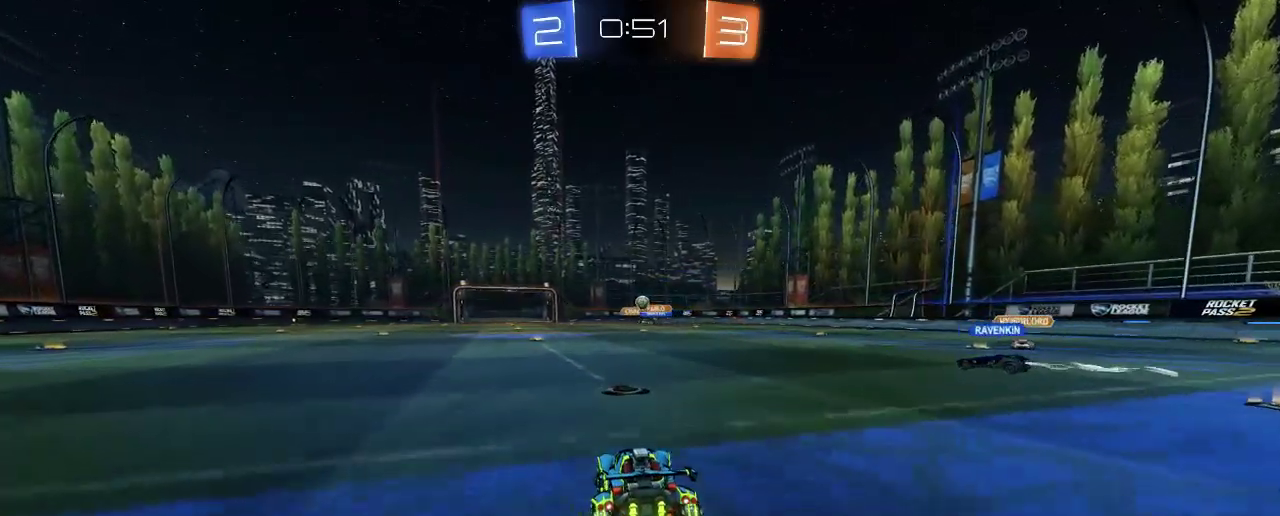
{"buttons": ["R2"], "left_stick": "left", "right_stick": "center", "events": [[150, "left_stick", "right"], [250, "left_stick", "center"], [450, "left_stick", "left"]]}
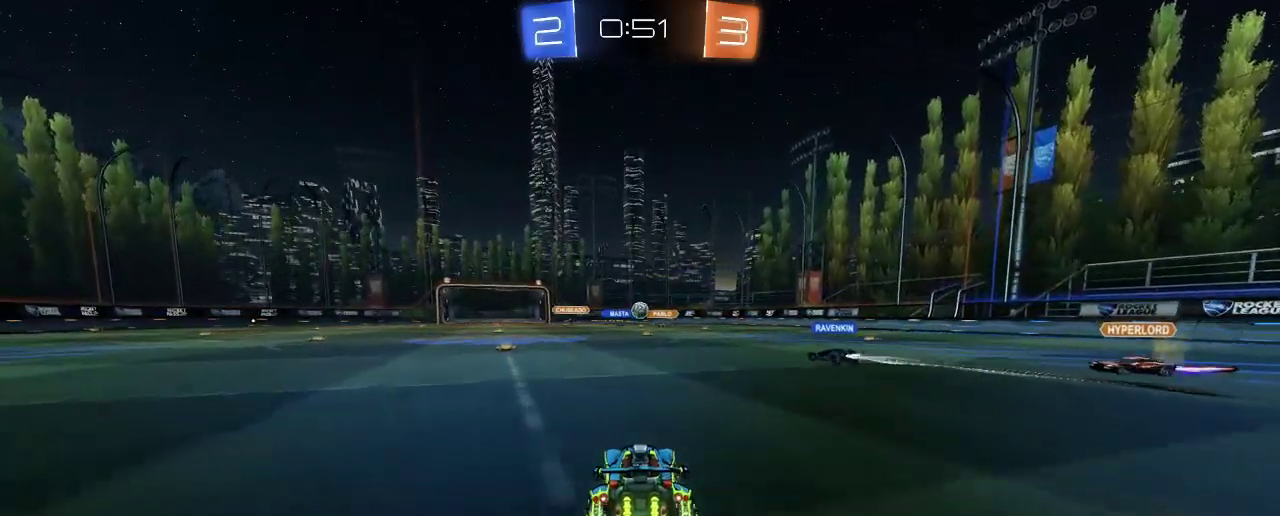
{"buttons": ["R2"], "left_stick": "center", "right_stick": "center", "events": [[50, "left_stick", "center"], [283, "left_stick", "left"], [350, "left_stick", "up-left"], [450, "left_stick", "center"]]}
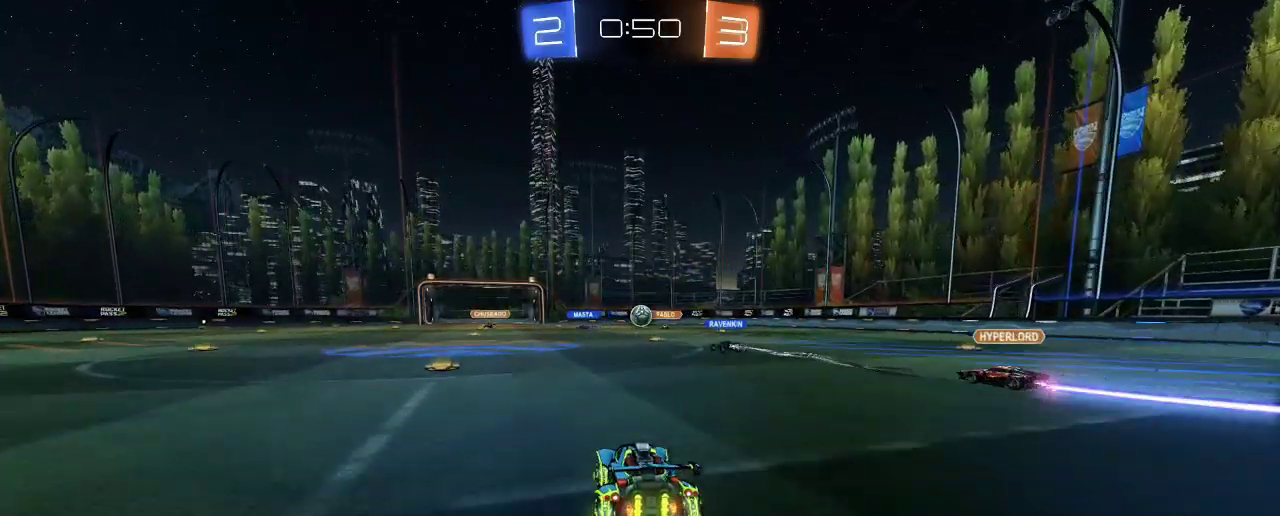
{"buttons": ["R2"], "left_stick": "center", "right_stick": "center", "events": []}
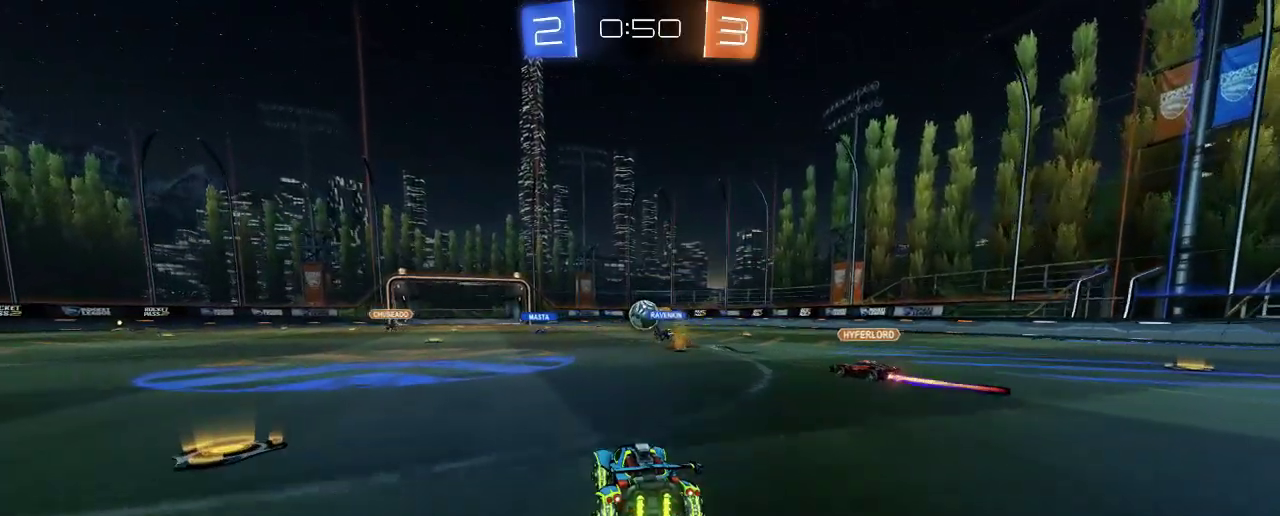
{"buttons": ["R2"], "left_stick": "right", "right_stick": "center", "events": [[150, "left_stick", "right"]]}
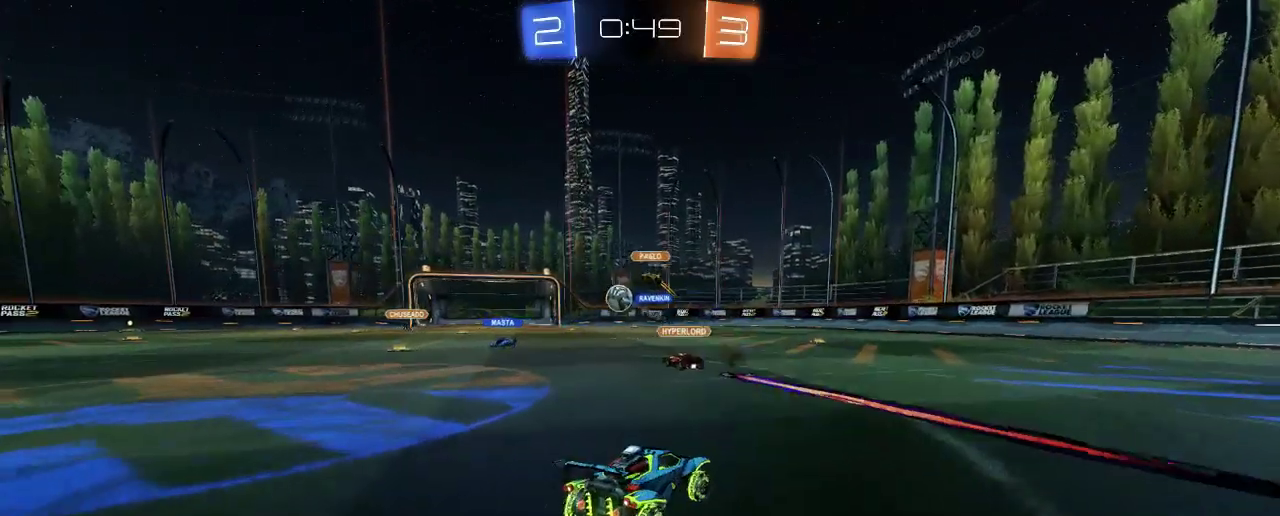
{"buttons": ["R2"], "left_stick": "center", "right_stick": "center", "events": [[250, "left_stick", "center"], [350, "Y", "down"], [450, "Y", "up"]]}
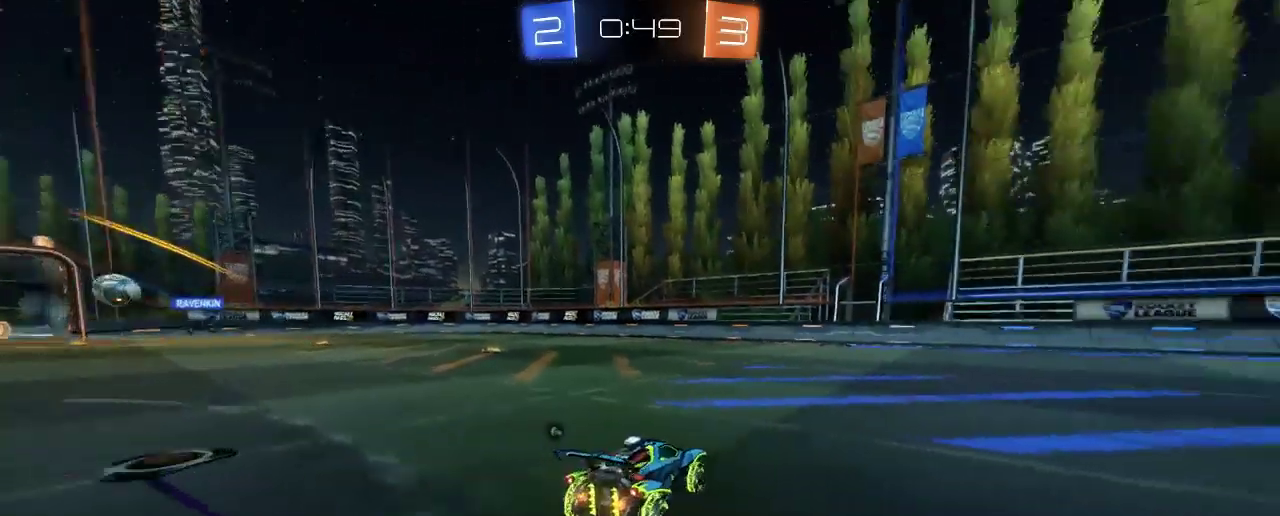
{"buttons": ["B", "R2"], "left_stick": "center", "right_stick": "center", "events": [[50, "B", "down"], [83, "left_stick", "up-left"], [217, "left_stick", "center"]]}